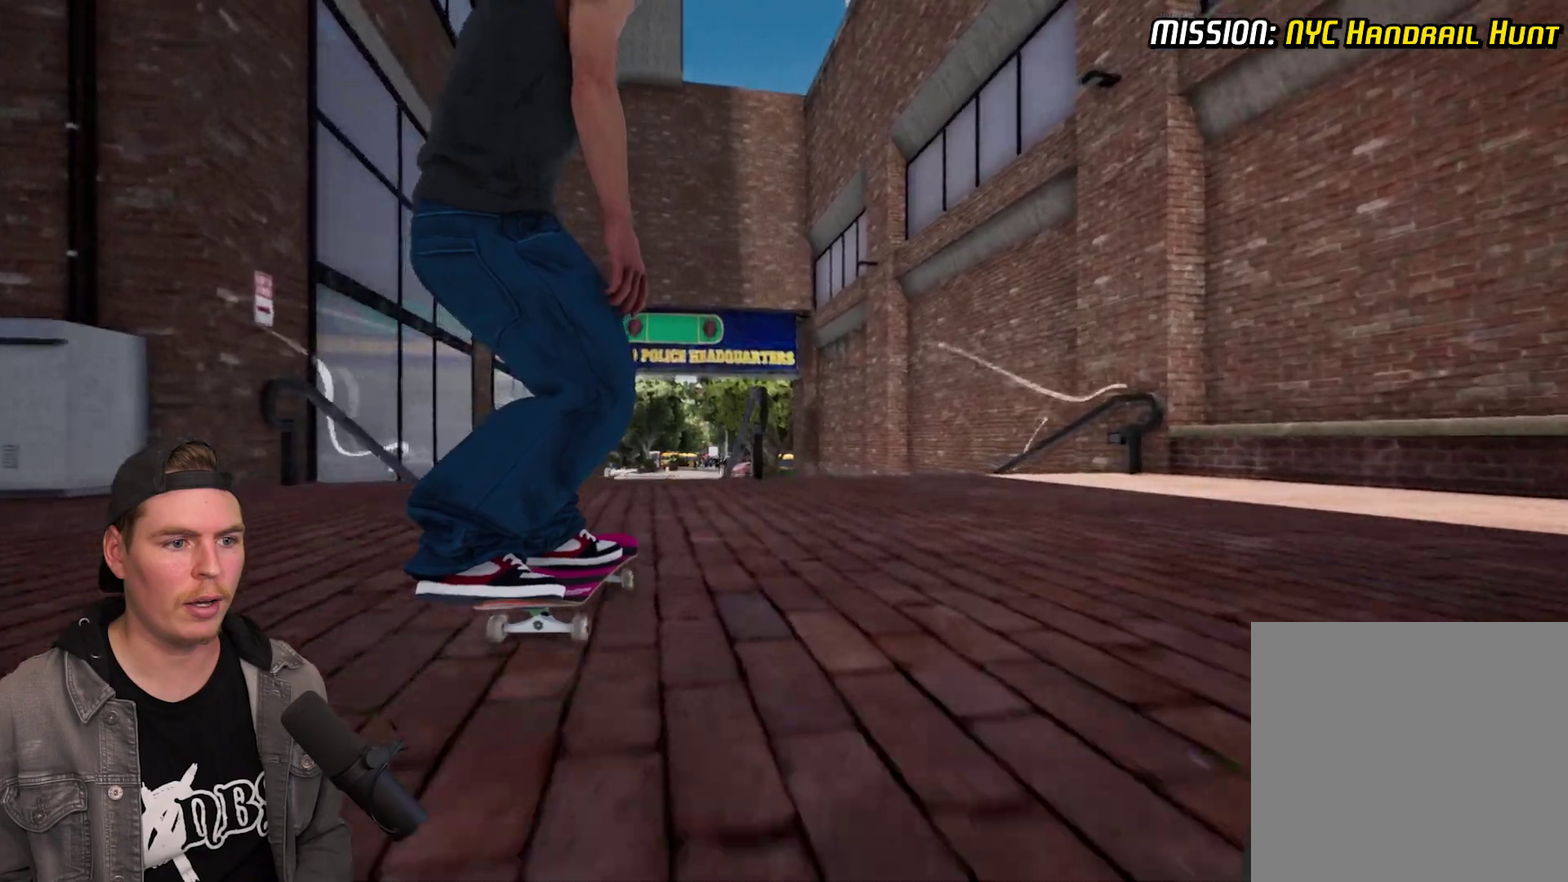
Gameplay with a controller (Xbox layout); each line is a JSON object with the inputs held at the frame after it (dt_ms = milliseconds from this image to that frame). "events" lists button and stick changes between this image and that frame as [ms after this image, input, new state], when the widget could be followed in between. Not read: L3 R3.
{"dt_ms": 400, "buttons": [], "left_stick": "center", "right_stick": "down", "events": [[217, "right_stick", "down"]]}
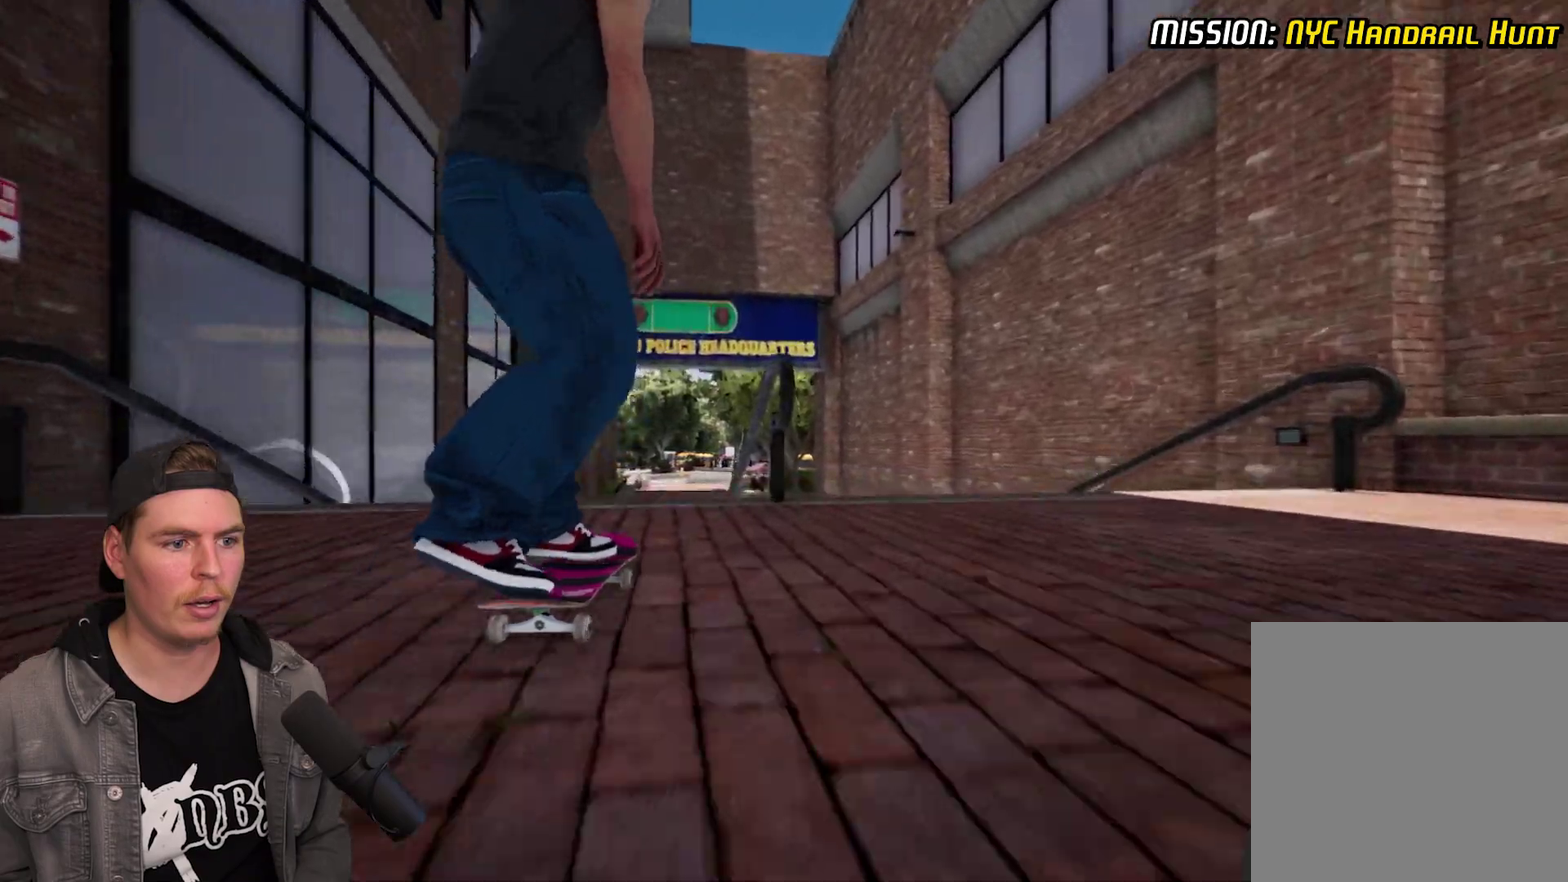
{"dt_ms": 400, "buttons": [], "left_stick": "center", "right_stick": "center", "events": [[233, "left_stick", "up"], [267, "right_stick", "center"], [333, "left_stick", "center"]]}
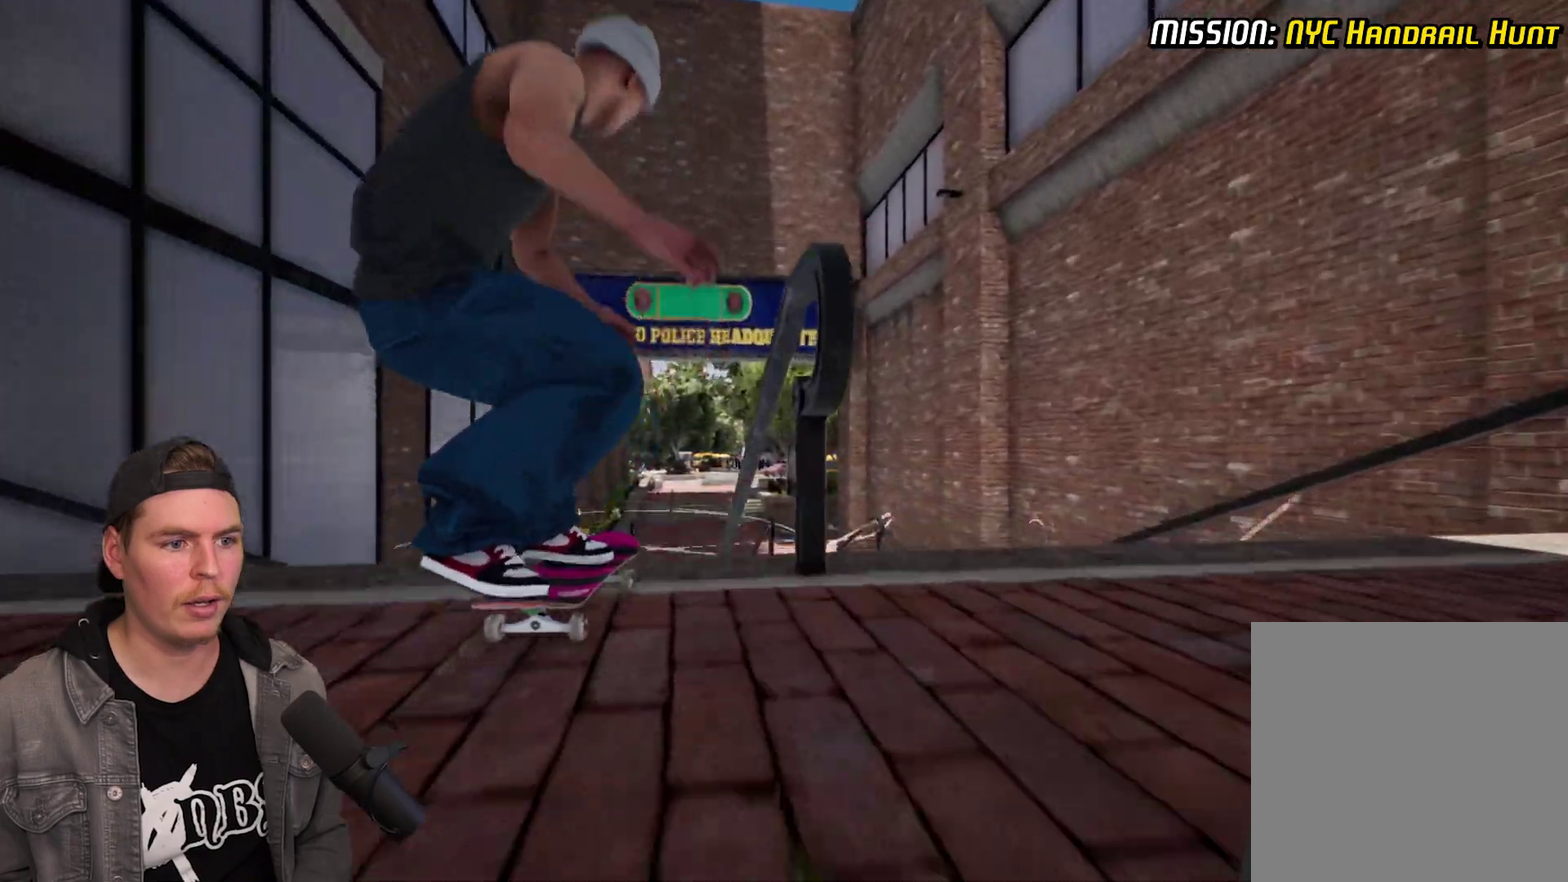
{"dt_ms": 700, "buttons": [], "left_stick": "up-right", "right_stick": "center", "events": [[350, "left_stick", "up-right"]]}
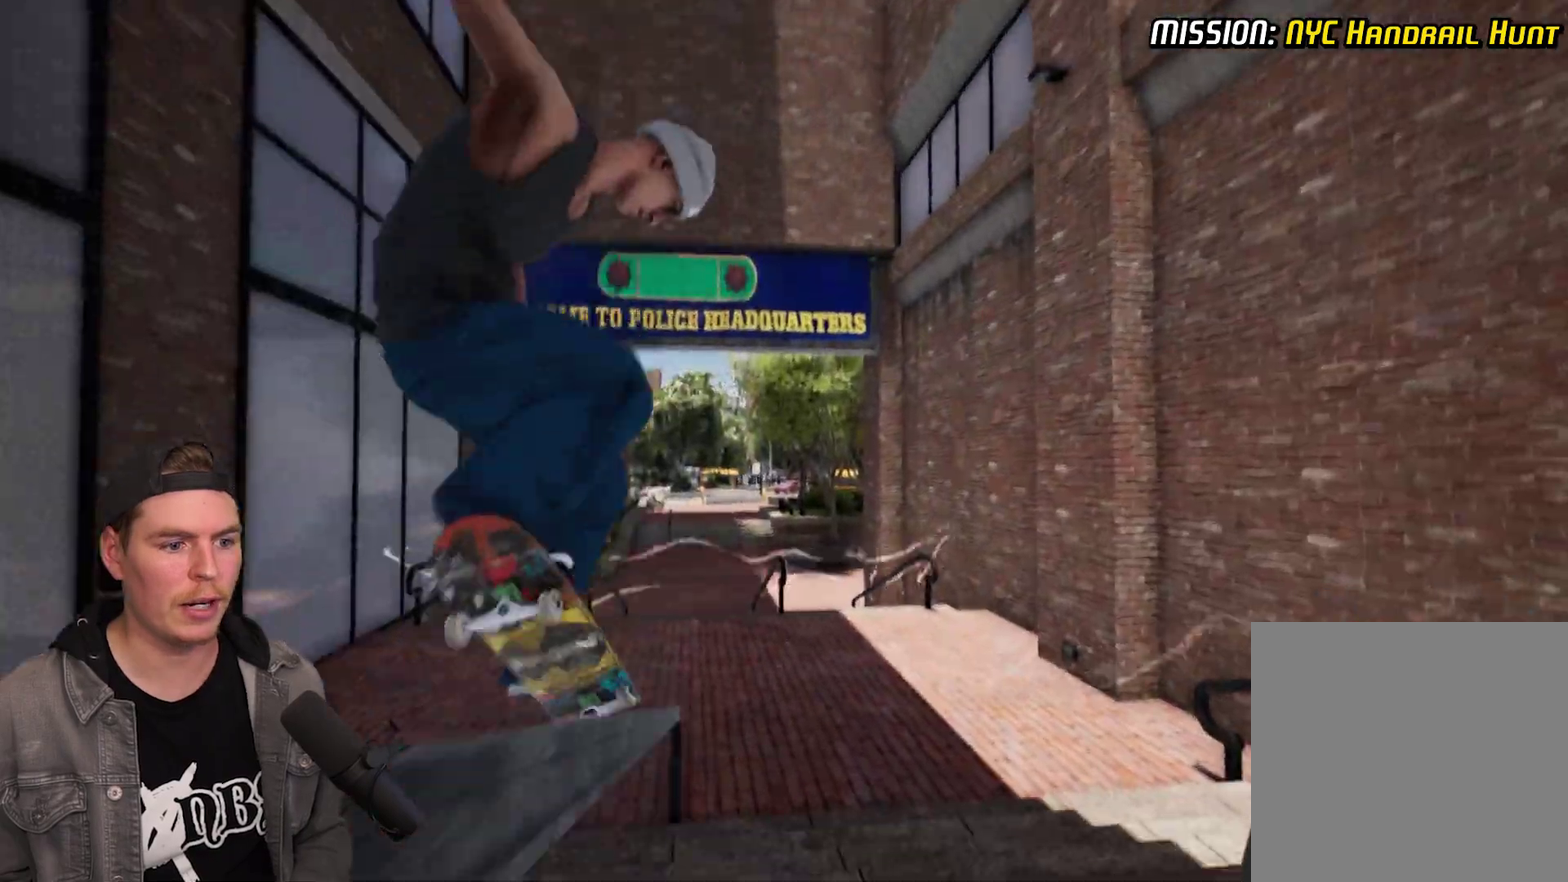
{"dt_ms": 400, "buttons": [], "left_stick": "up-right", "right_stick": "center", "events": []}
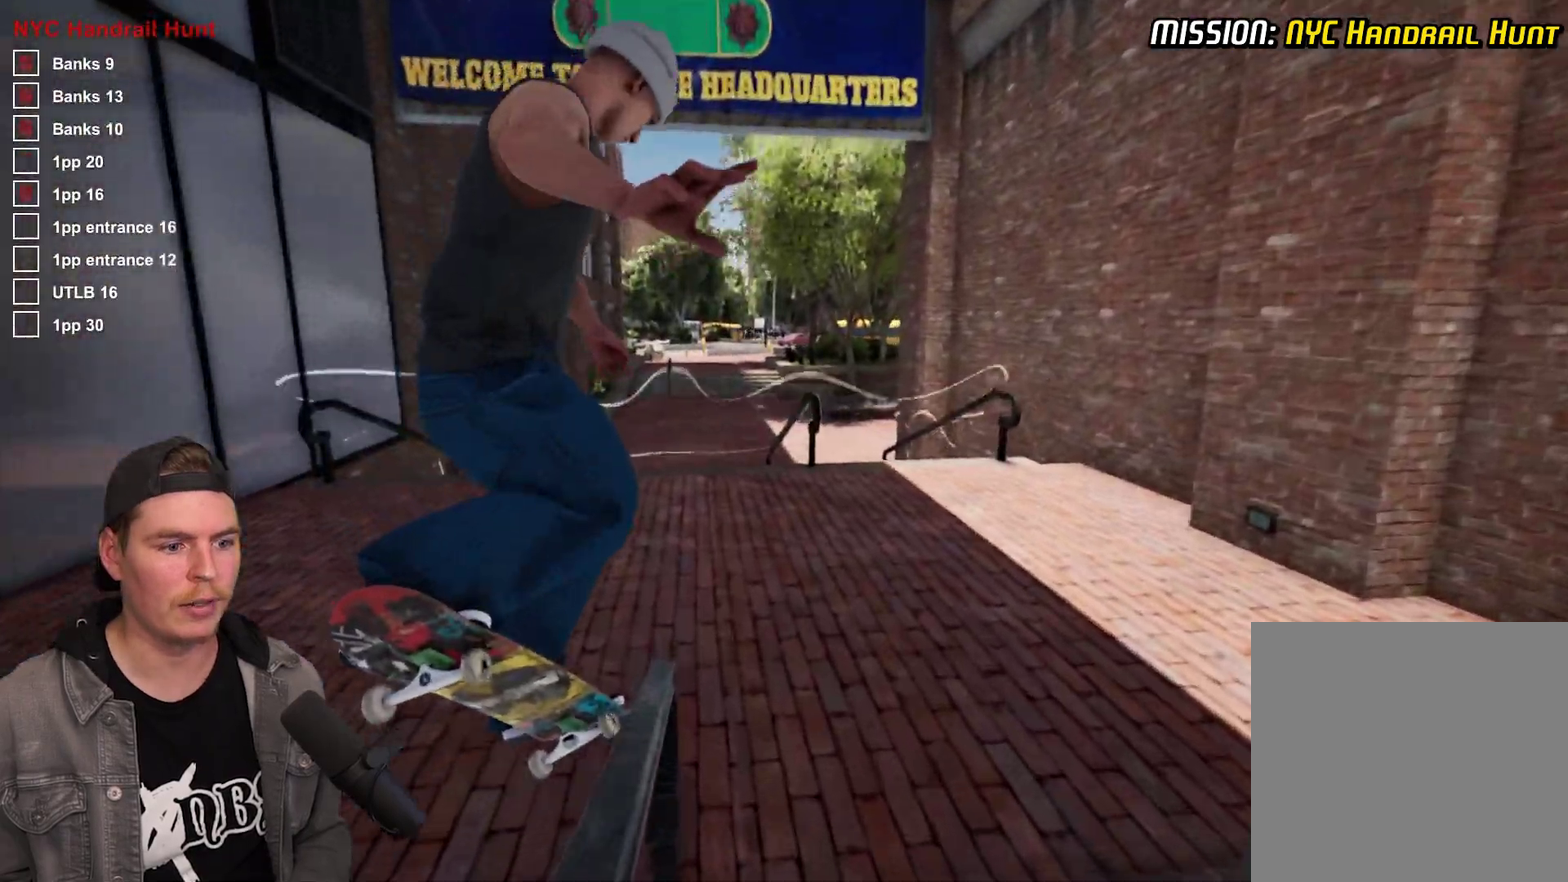
{"dt_ms": 300, "buttons": [], "left_stick": "center", "right_stick": "center", "events": [[83, "left_stick", "center"]]}
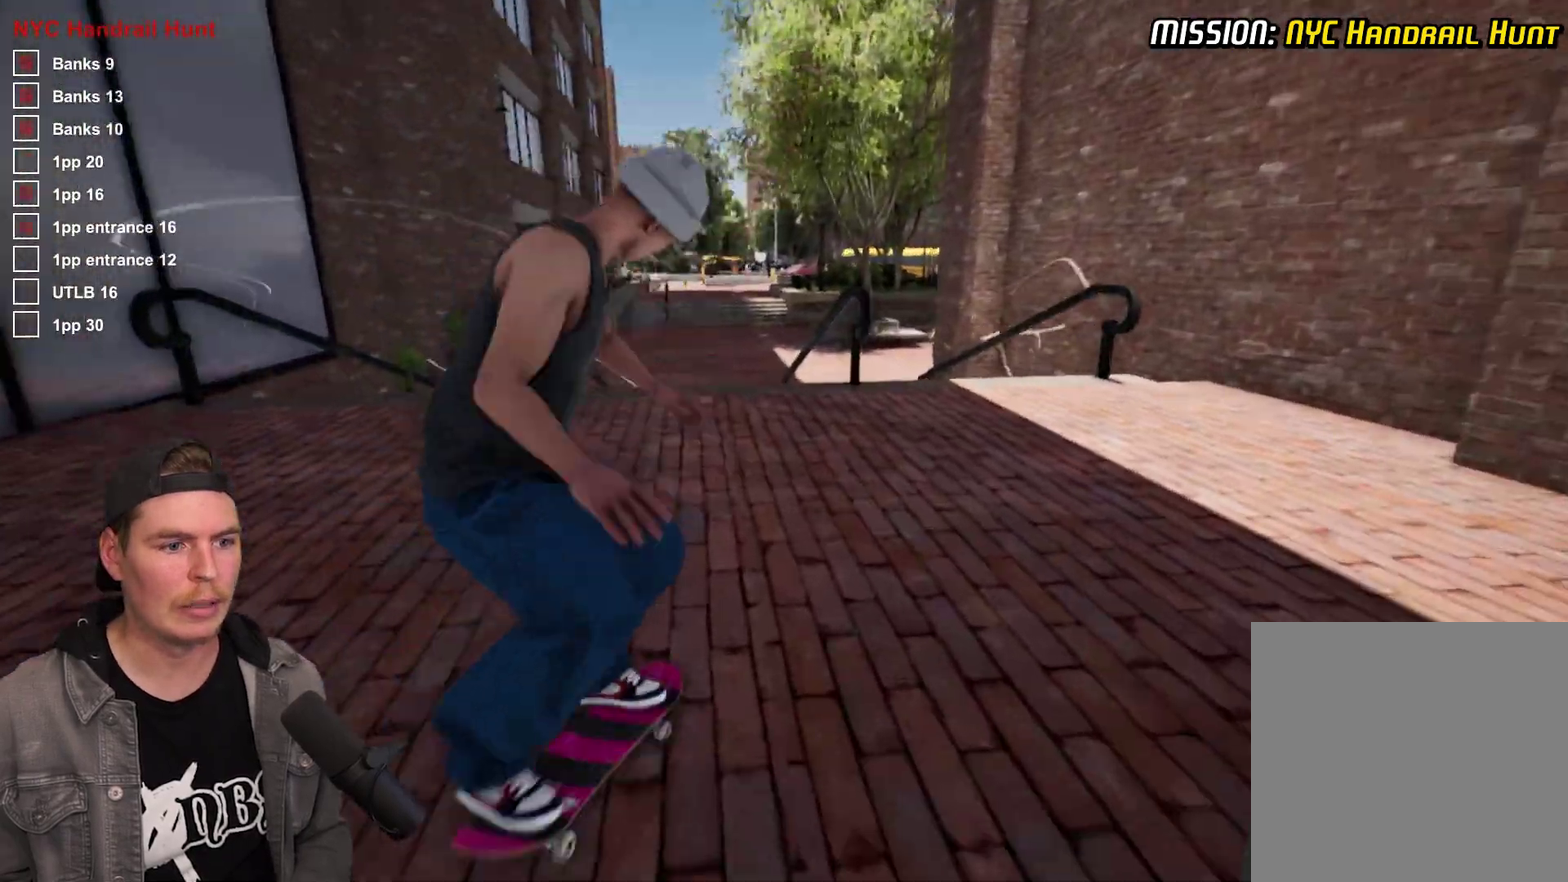
{"dt_ms": 700, "buttons": [], "left_stick": "center", "right_stick": "center", "events": [[217, "L2", "down"], [300, "right_stick", "down"], [400, "L2", "up"], [583, "left_stick", "up-left"], [617, "right_stick", "center"], [667, "left_stick", "center"]]}
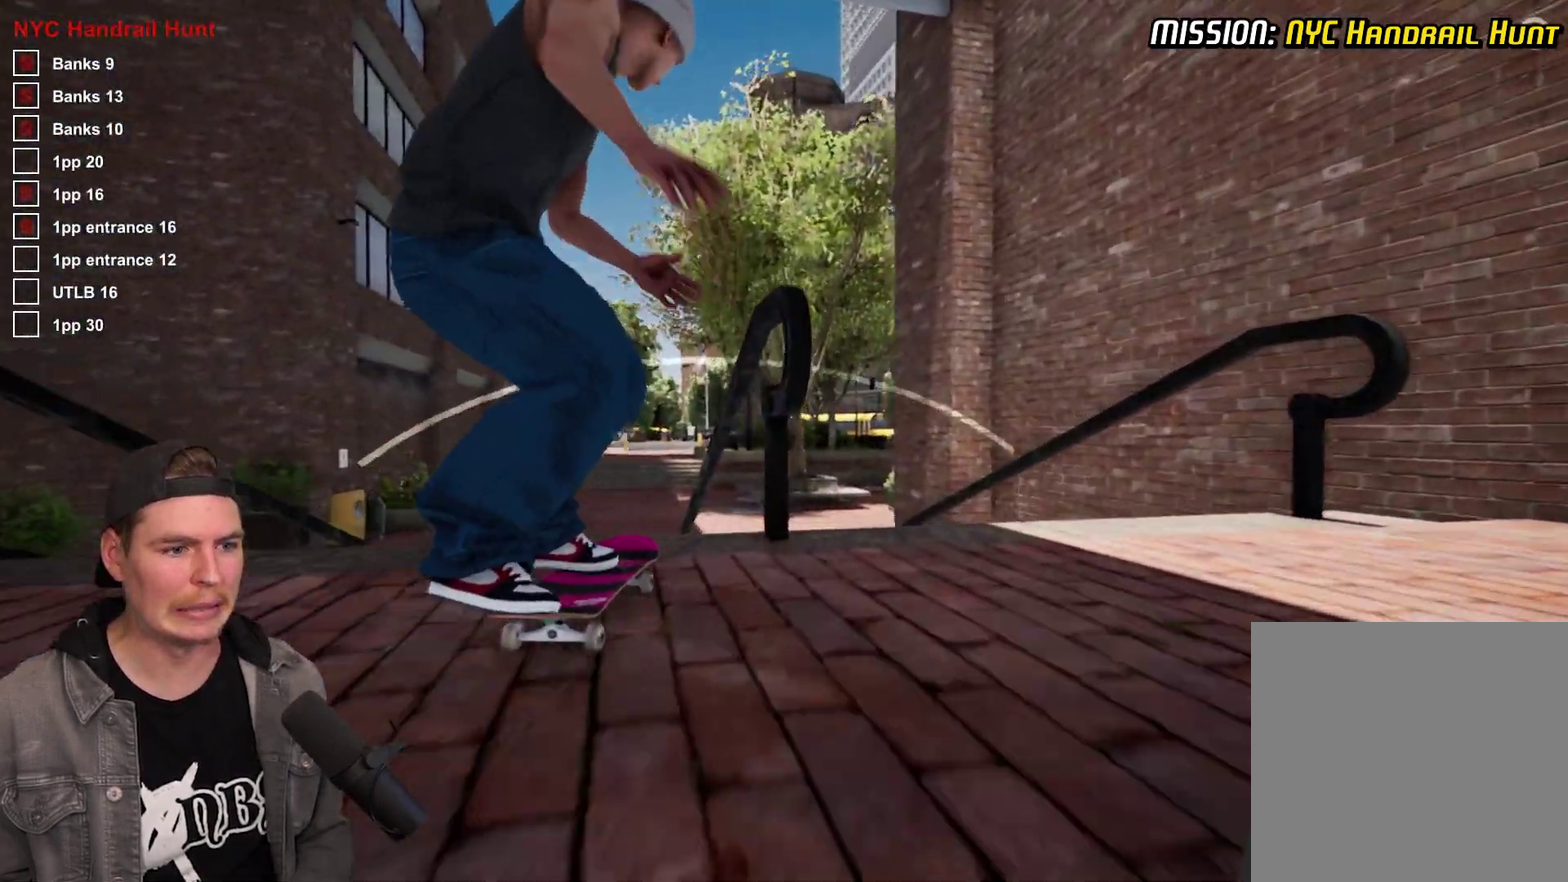
{"dt_ms": 500, "buttons": [], "left_stick": "right", "right_stick": "left", "events": [[367, "right_stick", "left"], [383, "left_stick", "right"]]}
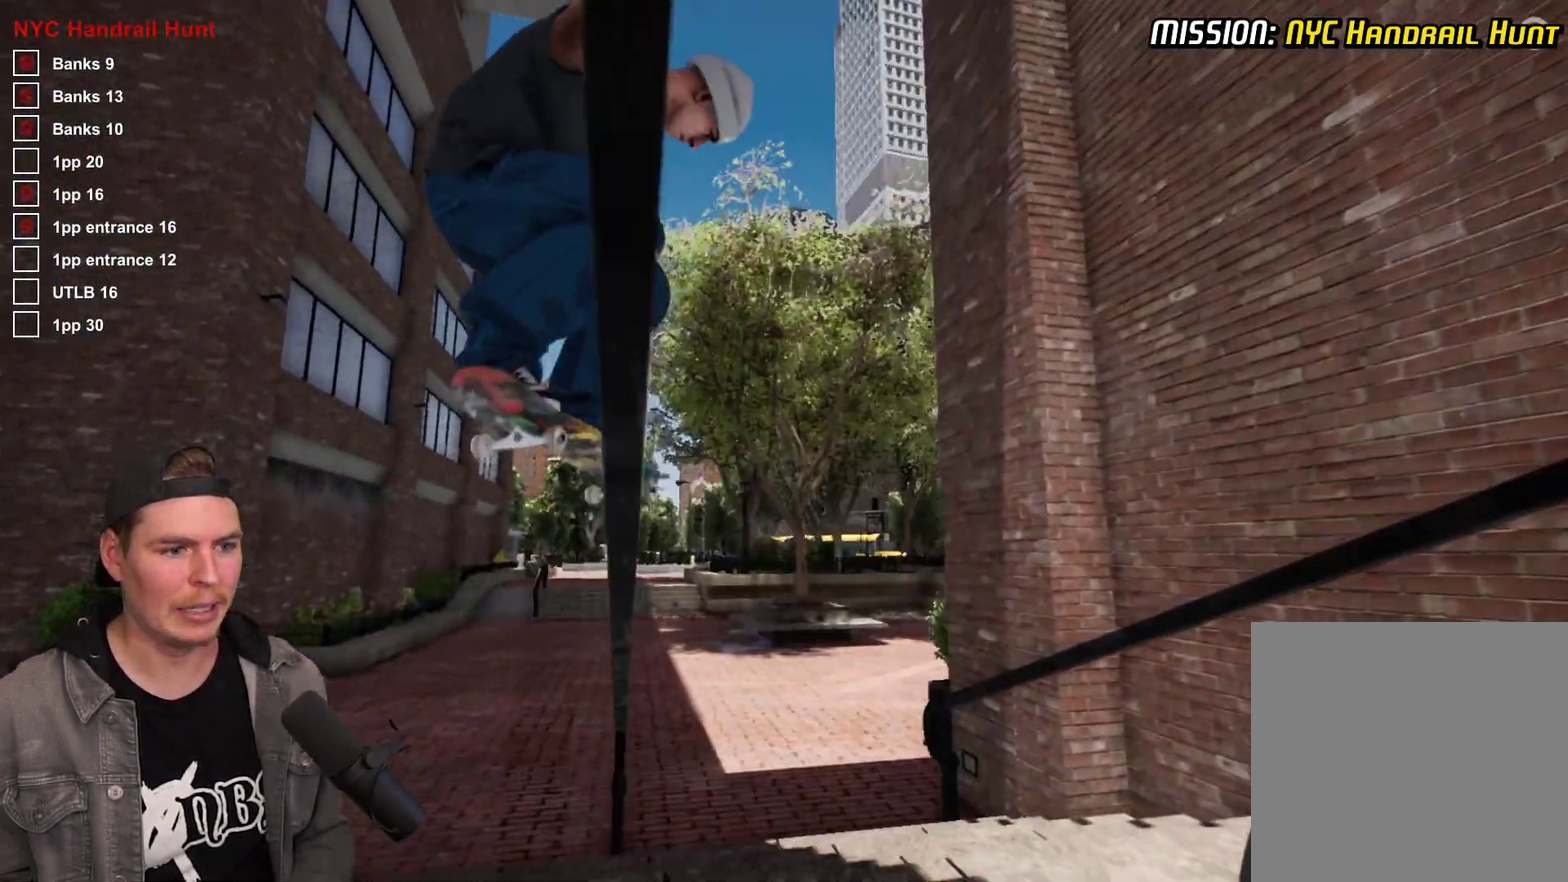
{"dt_ms": 300, "buttons": [], "left_stick": "right", "right_stick": "left", "events": []}
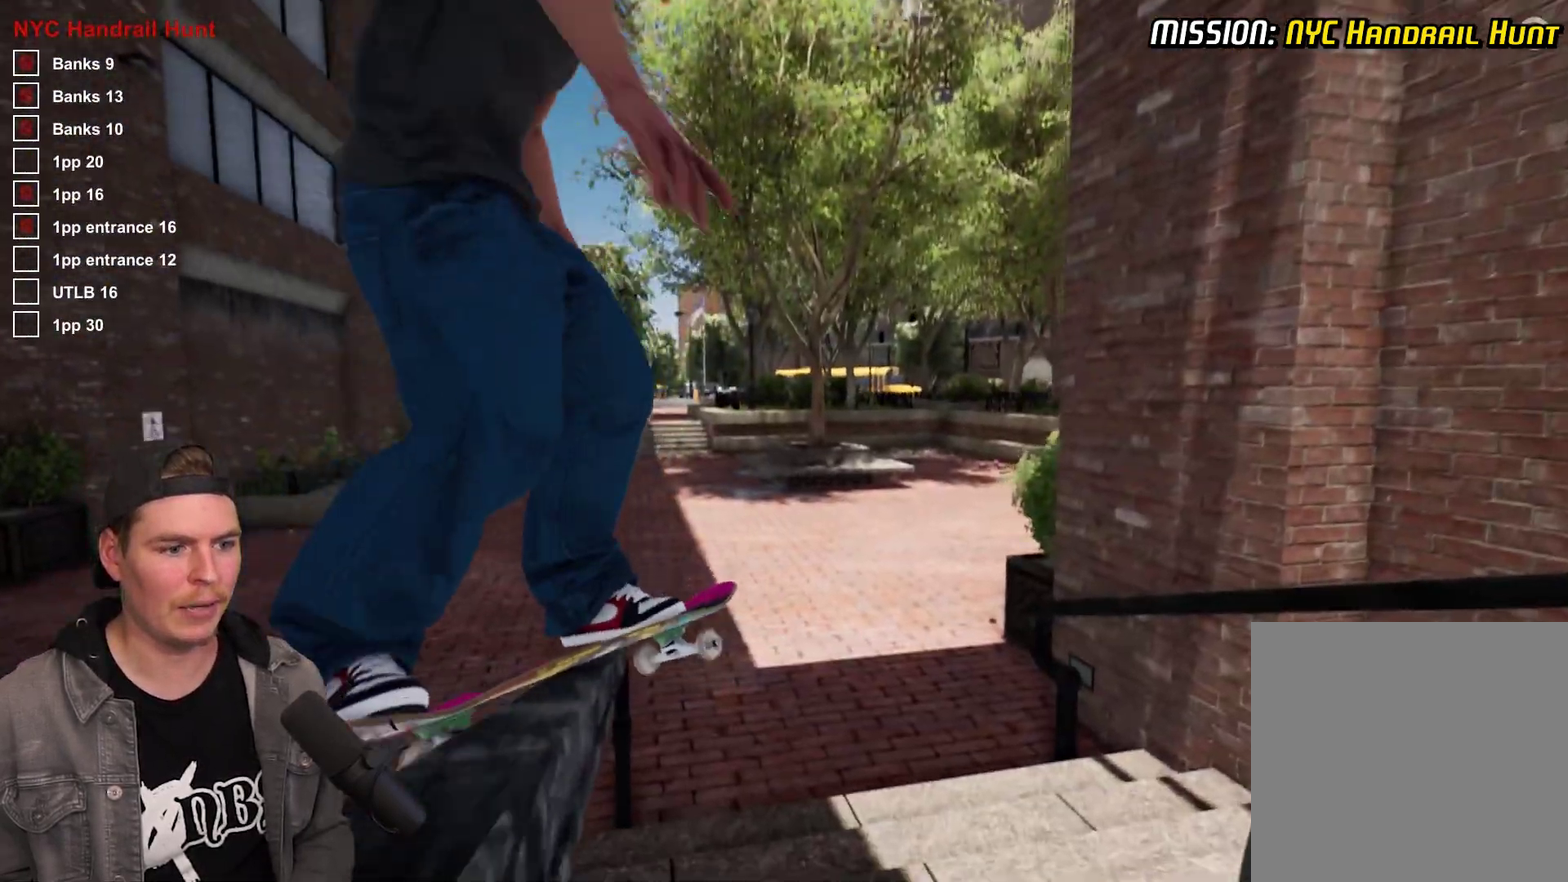
{"dt_ms": 700, "buttons": [], "left_stick": "center", "right_stick": "center", "events": [[467, "left_stick", "center"], [467, "right_stick", "center"], [517, "L2", "down"], [667, "L2", "up"]]}